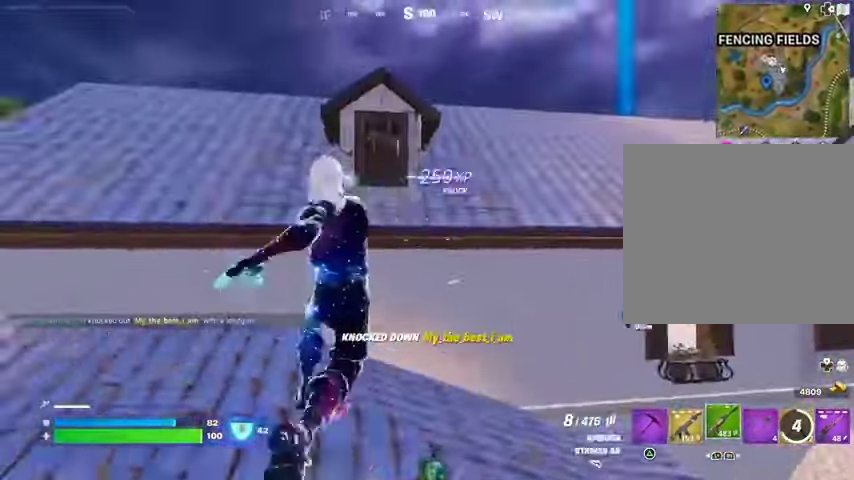
Gameplay with a controller (PlayStation layout); each line is a JSON object with the inputs held at the frame after it (dt_ms = milliseconds from this image to that frame). "events" lists button and stick changes between this image and that frame as [ms after this image, input, new state], when the widget could be followed in between.
{"dt_ms": 500, "buttons": [], "left_stick": "down-left", "right_stick": "center", "events": [[33, "right_stick", "right"], [133, "left_stick", "down-left"], [167, "right_stick", "center"], [200, "R3", "down"], [300, "R3", "up"], [300, "right_stick", "down-right"], [433, "right_stick", "center"]]}
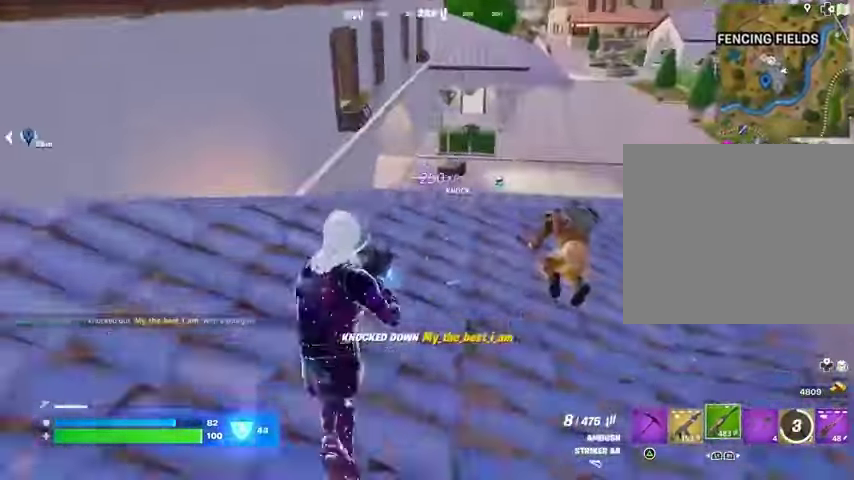
{"dt_ms": 500, "buttons": ["L2"], "left_stick": "down-right", "right_stick": "up", "events": [[67, "right_stick", "right"], [233, "L2", "down"], [233, "right_stick", "center"], [333, "left_stick", "down-right"], [467, "right_stick", "up"]]}
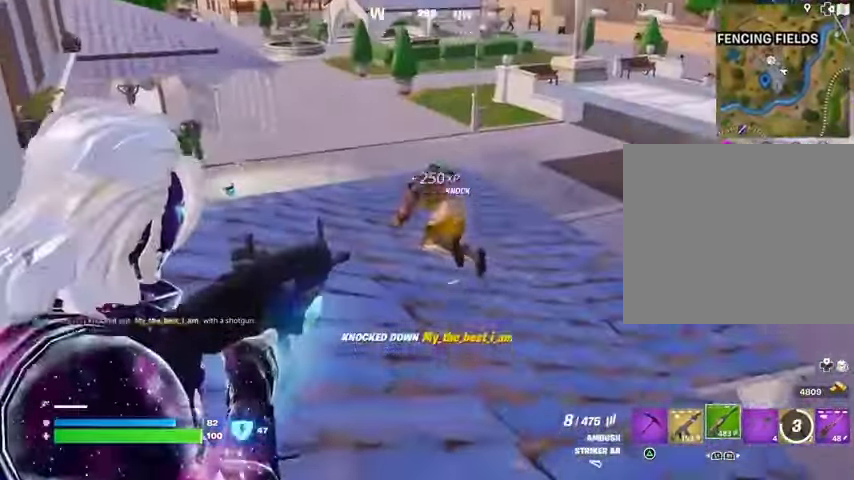
{"dt_ms": 500, "buttons": ["L2", "R2"], "left_stick": "down-right", "right_stick": "center", "events": [[133, "R2", "down"], [133, "right_stick", "center"]]}
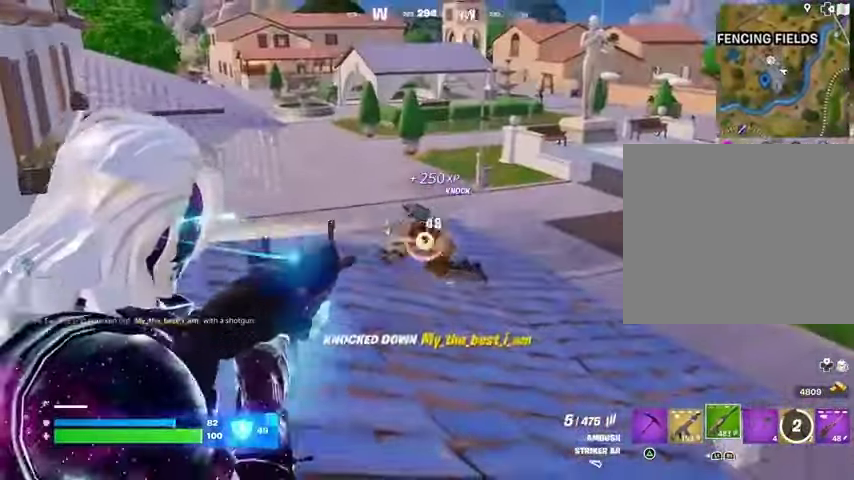
{"dt_ms": 500, "buttons": [], "left_stick": "down", "right_stick": "left", "events": [[100, "right_stick", "up-left"], [167, "L2", "up"], [167, "right_stick", "left"], [300, "L1", "down"], [300, "R2", "up"], [367, "L1", "up"], [467, "left_stick", "down"]]}
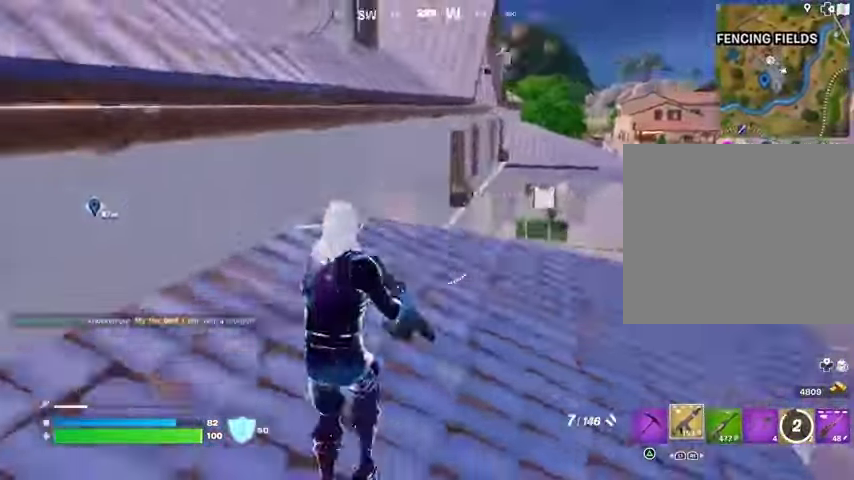
{"dt_ms": 500, "buttons": ["L1"], "left_stick": "up-left", "right_stick": "right", "events": [[100, "left_stick", "left"], [167, "L3", "down"], [167, "left_stick", "up-left"], [300, "L3", "up"], [367, "right_stick", "right"], [500, "L1", "down"]]}
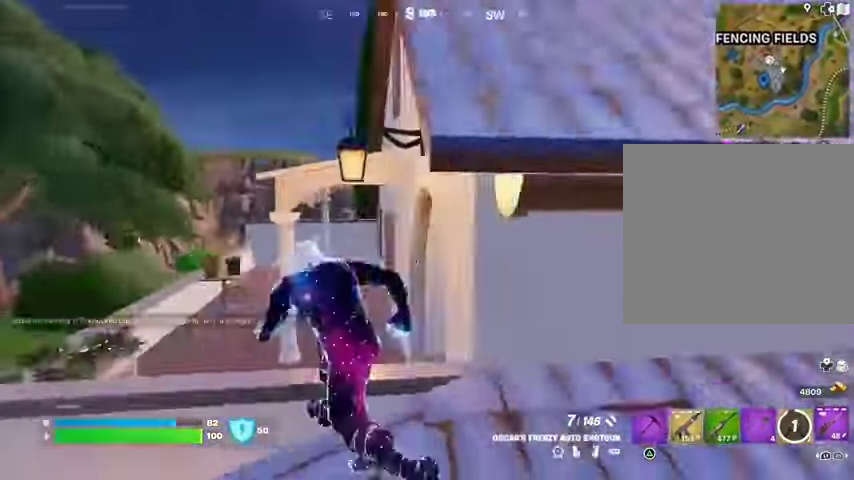
{"dt_ms": 500, "buttons": [], "left_stick": "left", "right_stick": "right", "events": [[67, "right_stick", "up"], [100, "left_stick", "left"], [133, "CROSS", "down"], [133, "right_stick", "center"], [200, "CROSS", "up"], [200, "L1", "up"], [400, "right_stick", "right"]]}
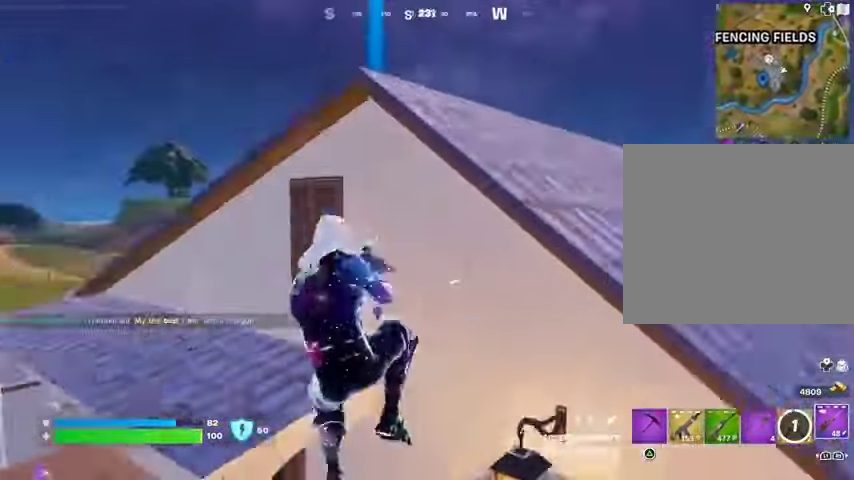
{"dt_ms": 500, "buttons": [], "left_stick": "up", "right_stick": "center", "events": [[33, "right_stick", "center"], [67, "left_stick", "up-left"], [233, "left_stick", "up"]]}
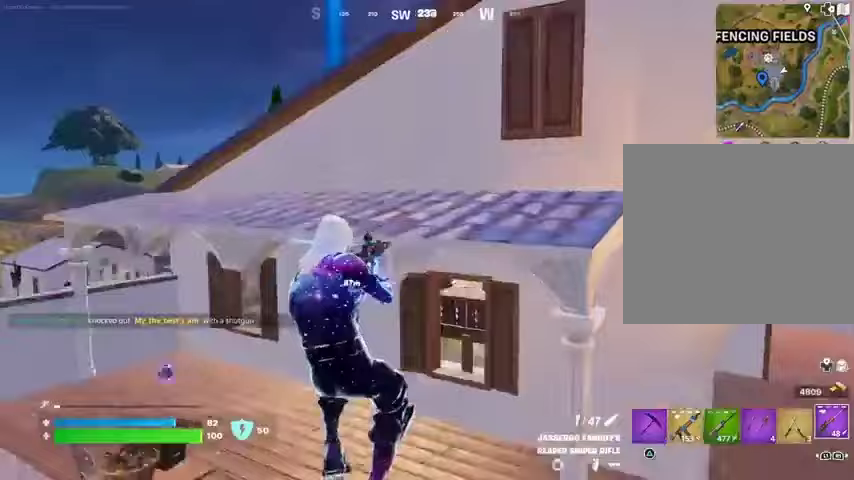
{"dt_ms": 500, "buttons": [], "left_stick": "up-left", "right_stick": "center", "events": [[100, "right_stick", "left"], [200, "L3", "down"], [200, "left_stick", "up-left"], [233, "right_stick", "center"], [300, "L3", "up"], [367, "right_stick", "up"], [467, "right_stick", "center"]]}
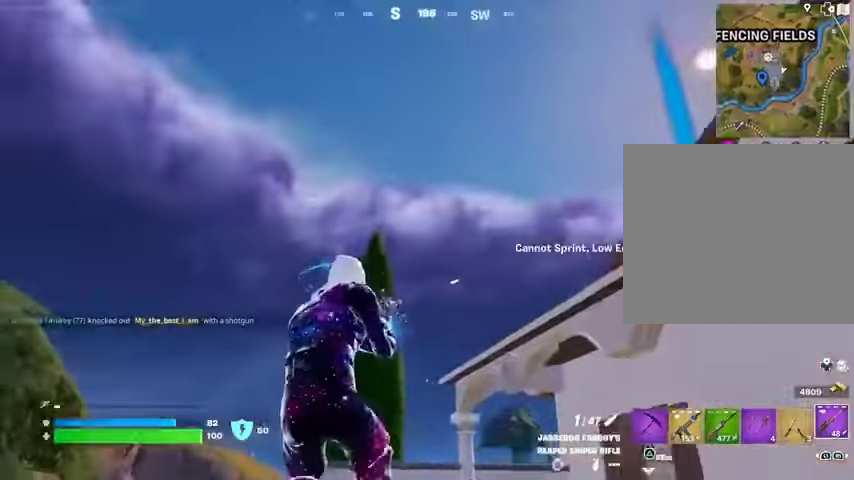
{"dt_ms": 500, "buttons": [], "left_stick": "left", "right_stick": "left", "events": [[33, "right_stick", "right"], [100, "CROSS", "down"], [100, "left_stick", "left"], [167, "CROSS", "up"], [200, "right_stick", "center"], [333, "left_stick", "down-left"], [400, "right_stick", "left"], [500, "left_stick", "left"]]}
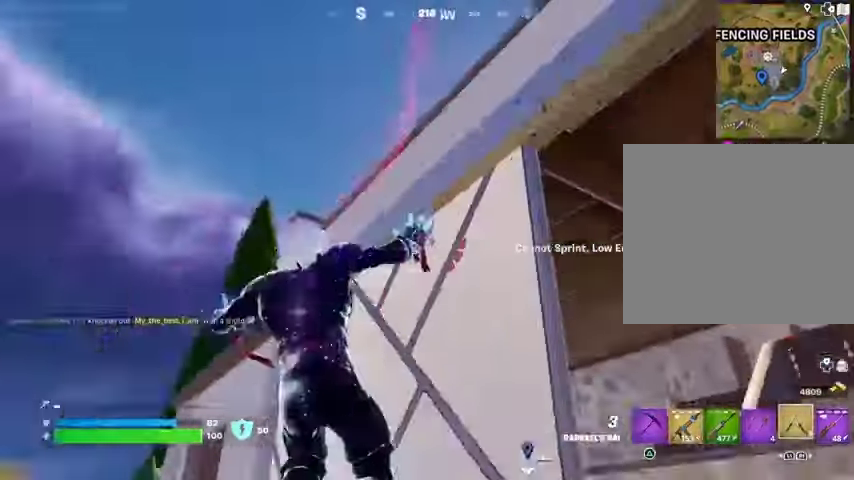
{"dt_ms": 500, "buttons": [], "left_stick": "left", "right_stick": "center", "events": [[33, "right_stick", "up"], [67, "L3", "down"], [100, "CROSS", "down"], [100, "right_stick", "center"], [167, "L3", "up"], [200, "CROSS", "up"], [333, "right_stick", "up-right"], [367, "L2", "down"], [433, "right_stick", "center"], [467, "L2", "up"]]}
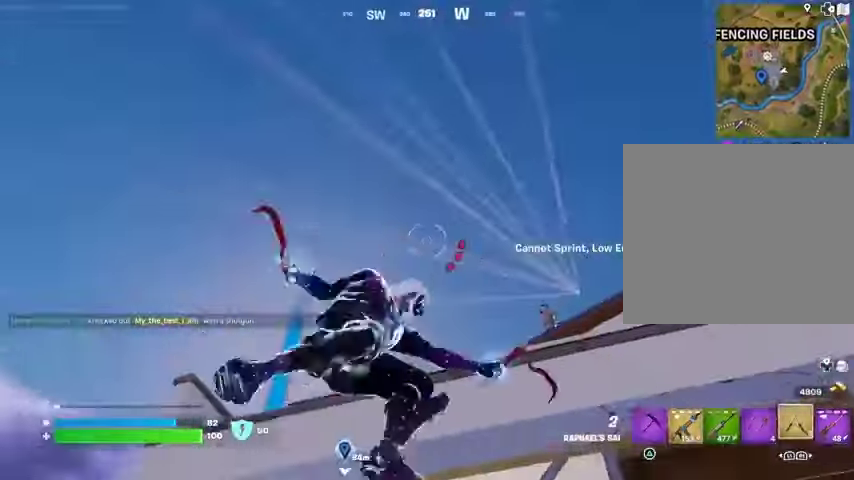
{"dt_ms": 500, "buttons": [], "left_stick": "up-right", "right_stick": "down", "events": [[200, "left_stick", "up-left"], [267, "right_stick", "up"], [433, "right_stick", "down"], [500, "left_stick", "up-right"]]}
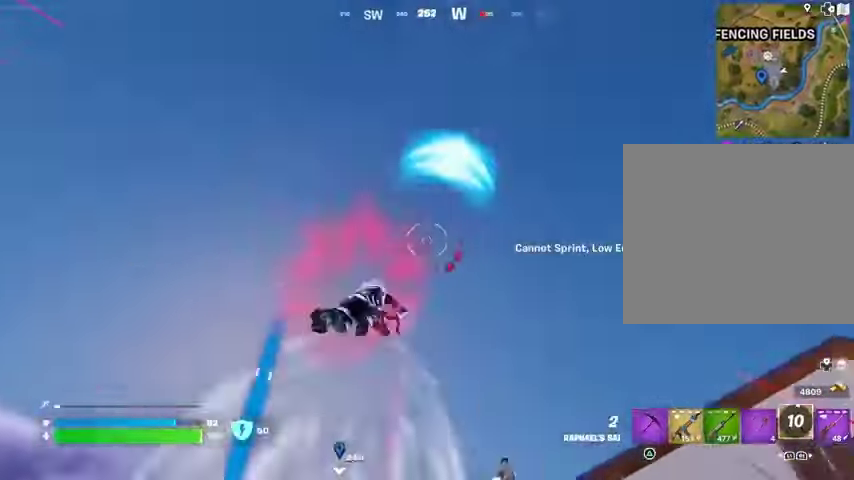
{"dt_ms": 500, "buttons": [], "left_stick": "up", "right_stick": "down", "events": [[167, "left_stick", "up"]]}
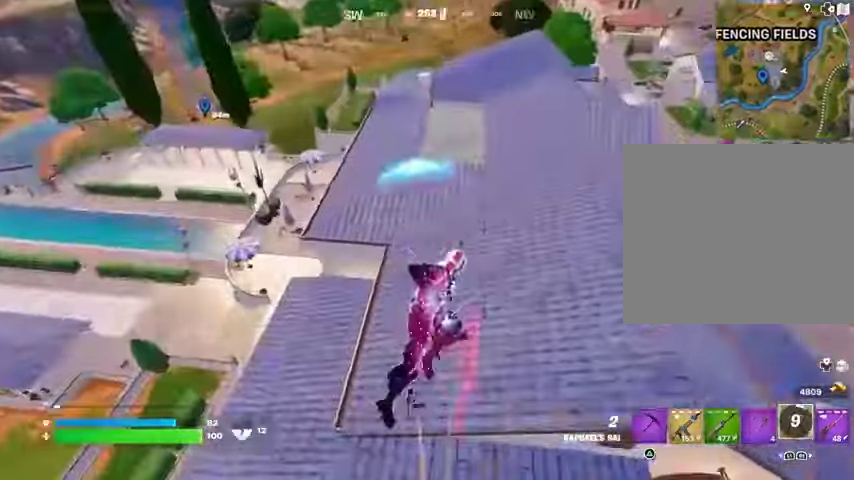
{"dt_ms": 500, "buttons": [], "left_stick": "up", "right_stick": "up", "events": [[67, "right_stick", "up"], [100, "L2", "down"], [200, "L2", "up"], [200, "right_stick", "center"], [400, "right_stick", "up"]]}
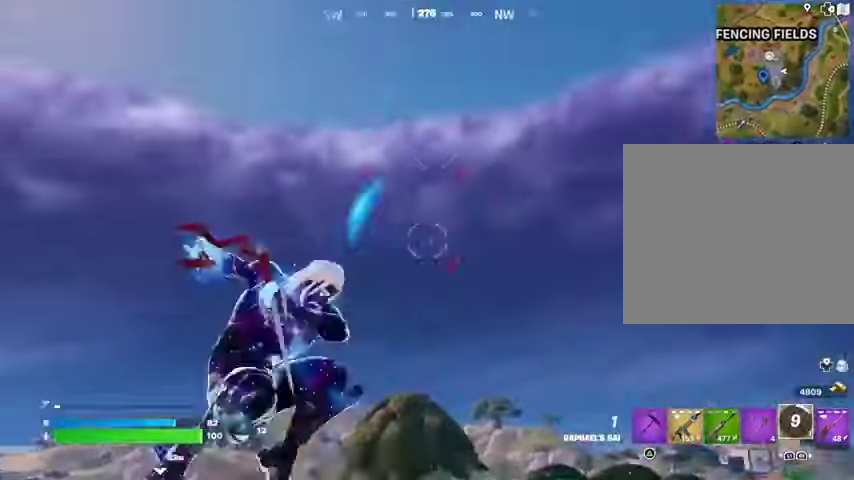
{"dt_ms": 500, "buttons": [], "left_stick": "up-right", "right_stick": "center", "events": [[67, "right_stick", "center"], [133, "right_stick", "down"], [400, "right_stick", "center"], [500, "left_stick", "up-right"]]}
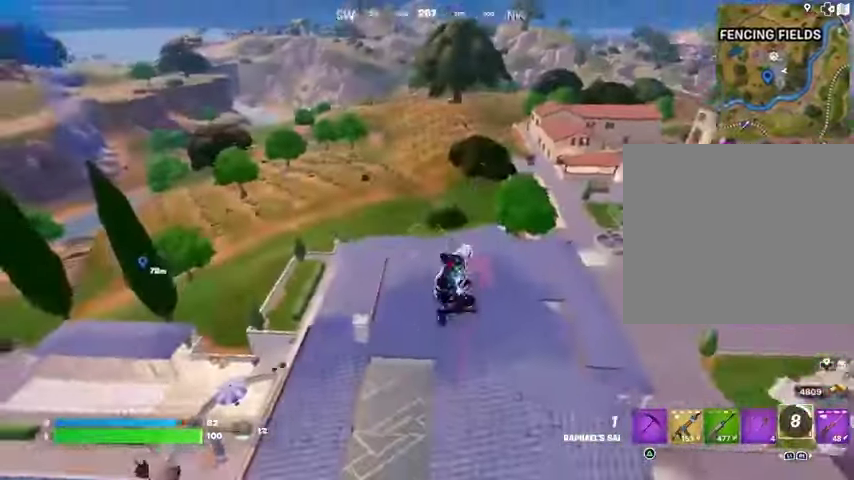
{"dt_ms": 500, "buttons": [], "left_stick": "down-left", "right_stick": "center", "events": [[33, "right_stick", "left"], [167, "left_stick", "down-right"], [333, "R1", "down"], [367, "left_stick", "down"], [367, "right_stick", "center"], [400, "R1", "up"], [467, "left_stick", "down-left"]]}
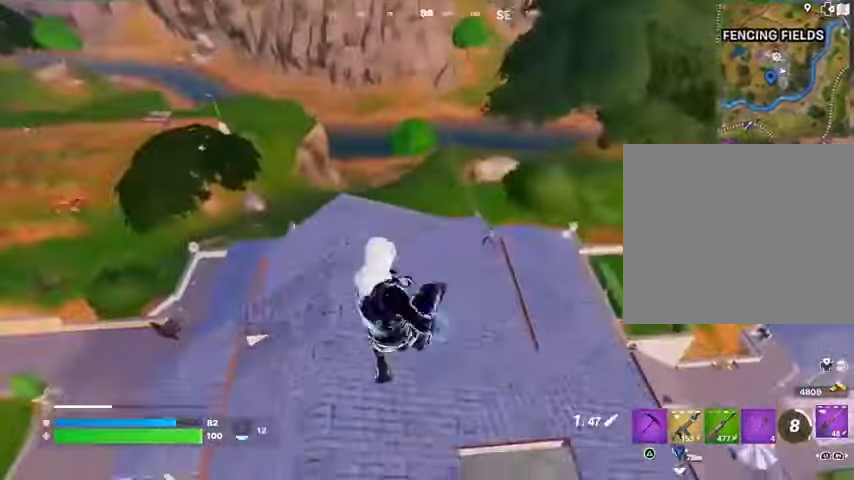
{"dt_ms": 500, "buttons": [], "left_stick": "up-left", "right_stick": "center", "events": [[33, "left_stick", "left"], [300, "right_stick", "up-right"], [400, "right_stick", "center"], [433, "left_stick", "up-left"]]}
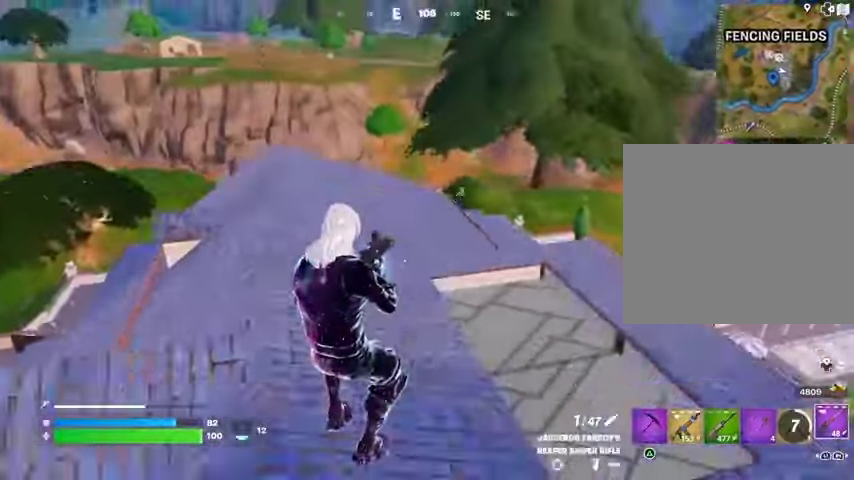
{"dt_ms": 500, "buttons": ["L2"], "left_stick": "up", "right_stick": "center", "events": [[333, "L3", "down"], [467, "L2", "down"], [467, "L3", "up"], [467, "left_stick", "up"]]}
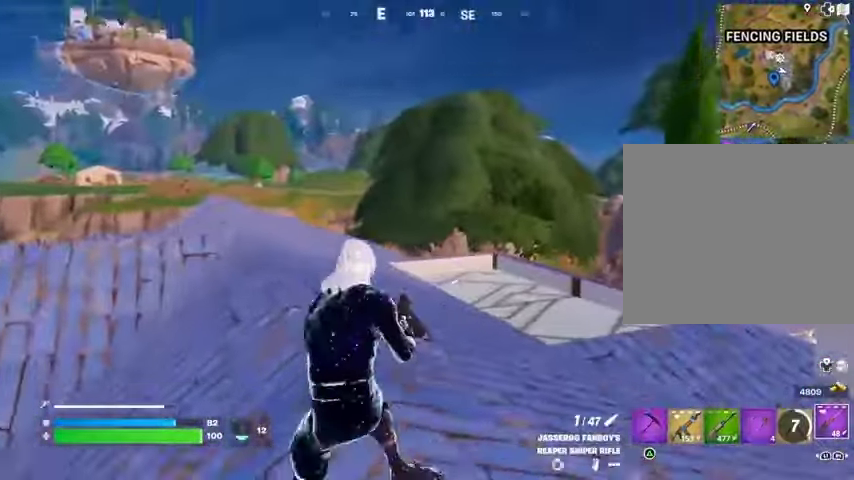
{"dt_ms": 500, "buttons": [], "left_stick": "up-left", "right_stick": "center", "events": [[100, "left_stick", "up-left"], [267, "L2", "up"], [300, "right_stick", "down"], [367, "L3", "down"], [400, "right_stick", "down-left"], [467, "L3", "up"], [500, "right_stick", "center"]]}
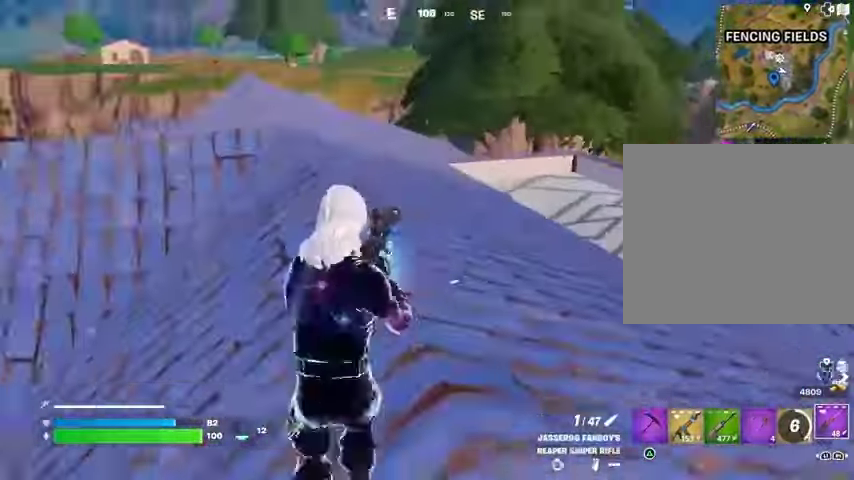
{"dt_ms": 500, "buttons": ["R3"], "left_stick": "up", "right_stick": "left", "events": [[400, "left_stick", "center"], [400, "right_stick", "left"], [467, "R3", "down"], [467, "left_stick", "up"]]}
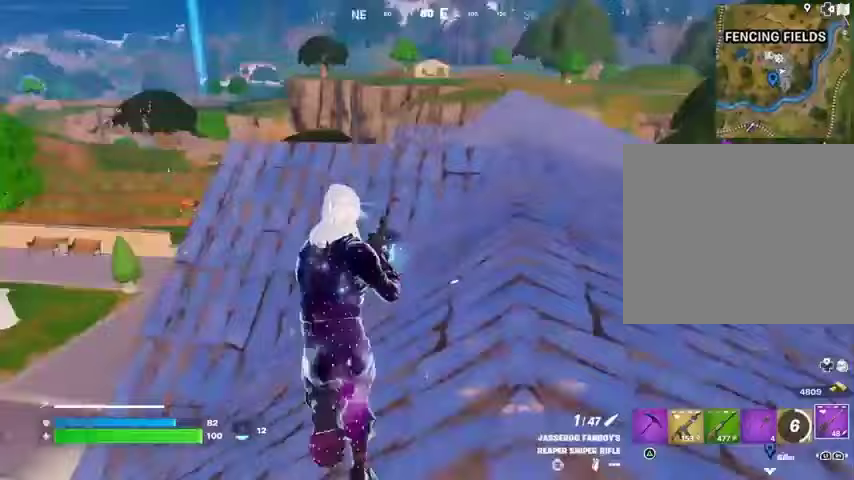
{"dt_ms": 500, "buttons": [], "left_stick": "up", "right_stick": "center", "events": [[33, "R3", "up"], [233, "L3", "down"], [267, "right_stick", "center"], [333, "L3", "up"]]}
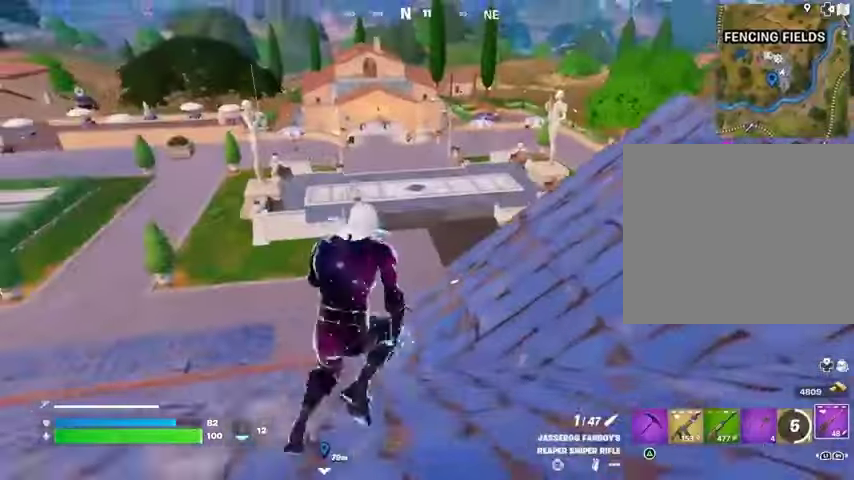
{"dt_ms": 500, "buttons": [], "left_stick": "left", "right_stick": "right", "events": [[133, "left_stick", "up-right"], [233, "L2", "down"], [233, "right_stick", "up"], [300, "right_stick", "center"], [333, "left_stick", "down-right"], [433, "L2", "up"], [433, "left_stick", "left"], [467, "right_stick", "right"]]}
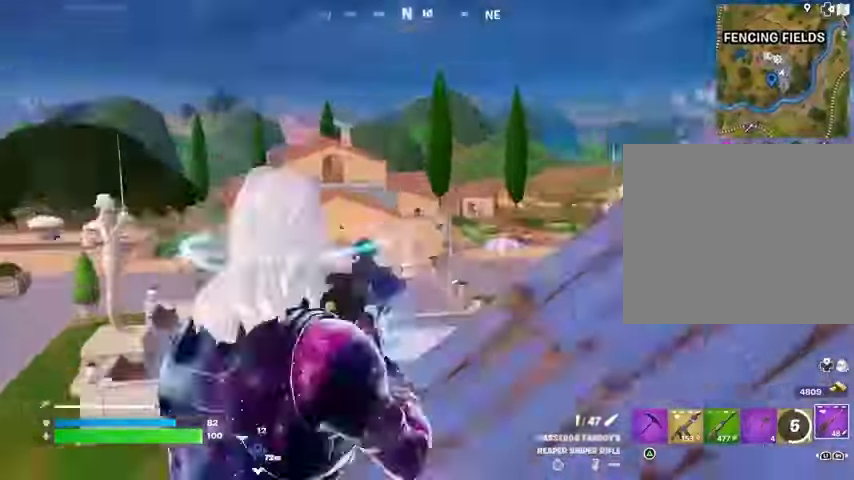
{"dt_ms": 500, "buttons": [], "left_stick": "up", "right_stick": "center", "events": [[100, "L3", "down"], [167, "left_stick", "up"], [200, "L3", "up"], [467, "right_stick", "center"]]}
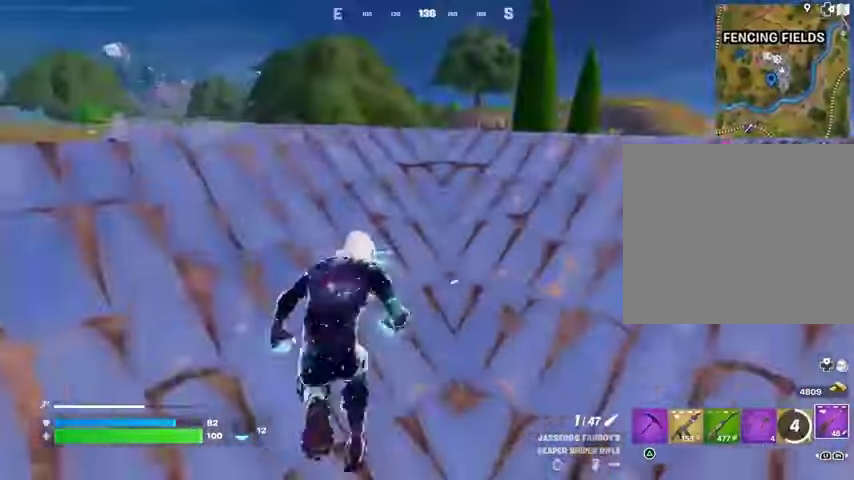
{"dt_ms": 500, "buttons": [], "left_stick": "center", "right_stick": "center", "events": [[100, "R1", "down"], [133, "left_stick", "up-right"], [133, "right_stick", "down-left"], [167, "R1", "up"], [200, "right_stick", "center"], [300, "CROSS", "down"], [367, "CROSS", "up"], [467, "left_stick", "center"]]}
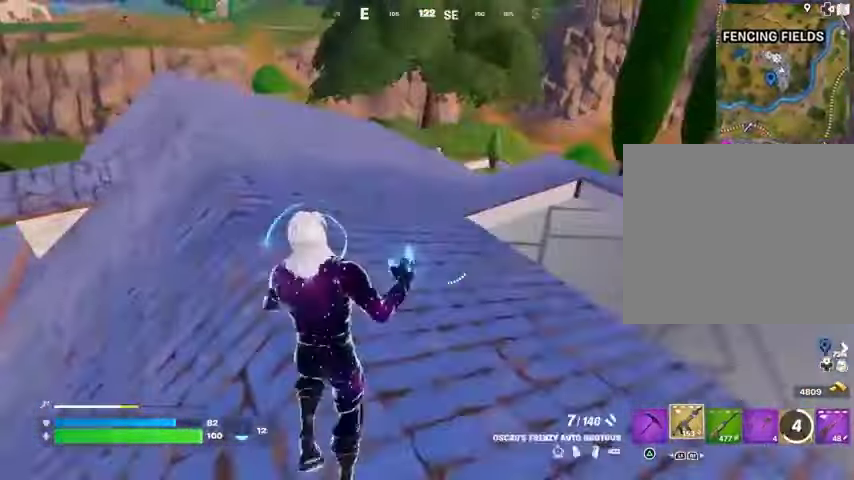
{"dt_ms": 500, "buttons": ["R3"], "left_stick": "up-right", "right_stick": "center", "events": [[100, "left_stick", "up-right"], [500, "R3", "down"]]}
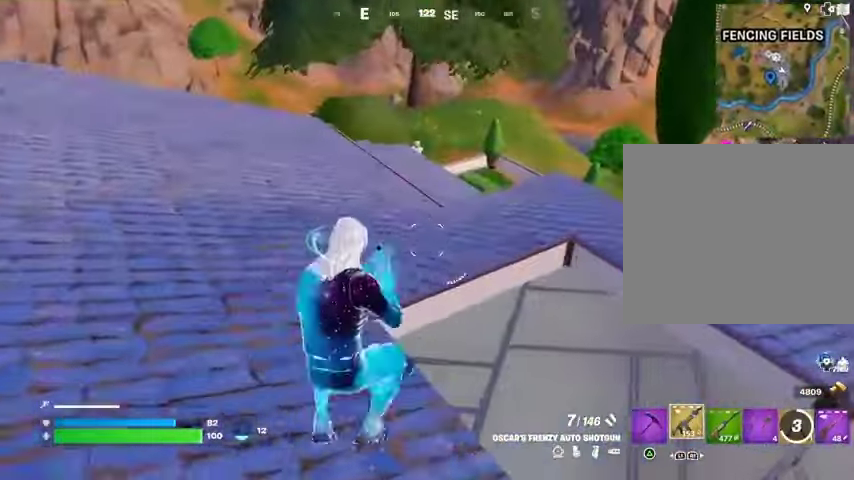
{"dt_ms": 500, "buttons": [], "left_stick": "up", "right_stick": "center", "events": [[100, "R3", "up"], [500, "left_stick", "up"]]}
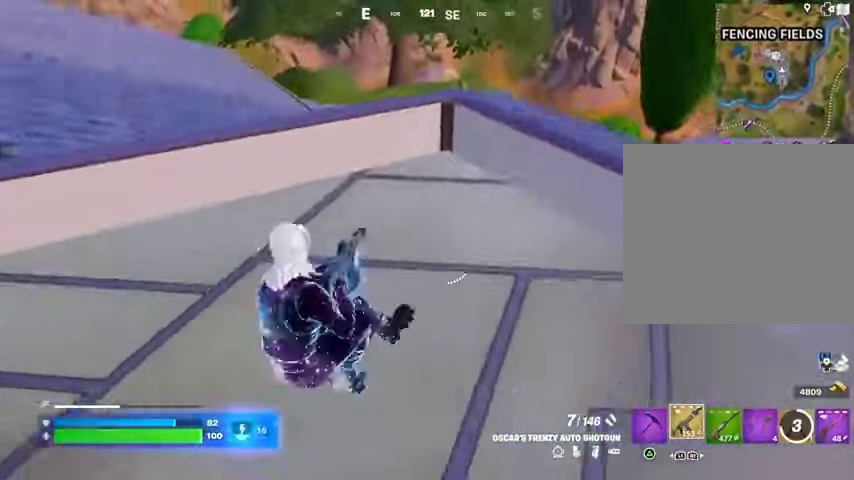
{"dt_ms": 500, "buttons": [], "left_stick": "up", "right_stick": "center", "events": [[33, "CROSS", "down"], [100, "CROSS", "up"], [300, "right_stick", "down-left"], [367, "right_stick", "center"]]}
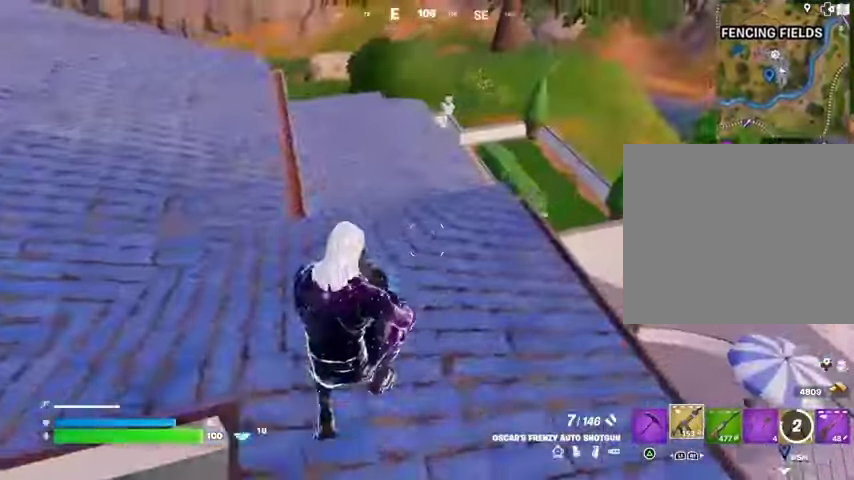
{"dt_ms": 1000, "buttons": [], "left_stick": "up-right", "right_stick": "down"}
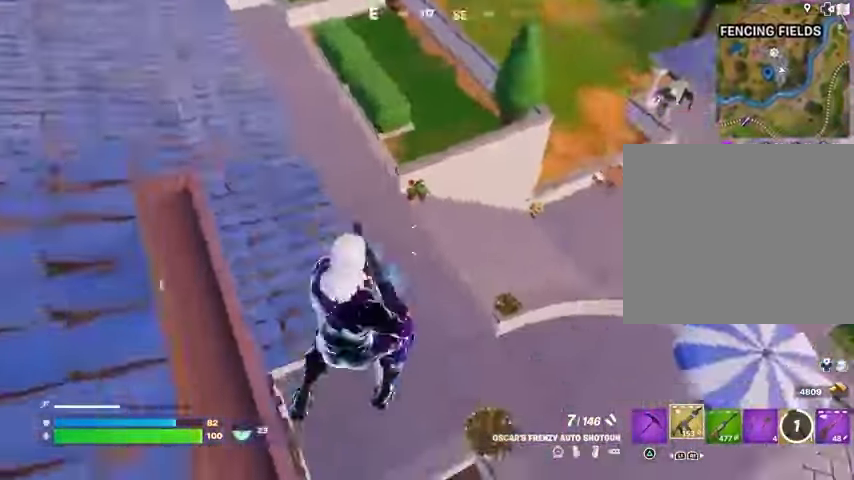
{"dt_ms": 500, "buttons": [], "left_stick": "up-right", "right_stick": "up", "events": [[100, "right_stick", "left"], [300, "right_stick", "up"]]}
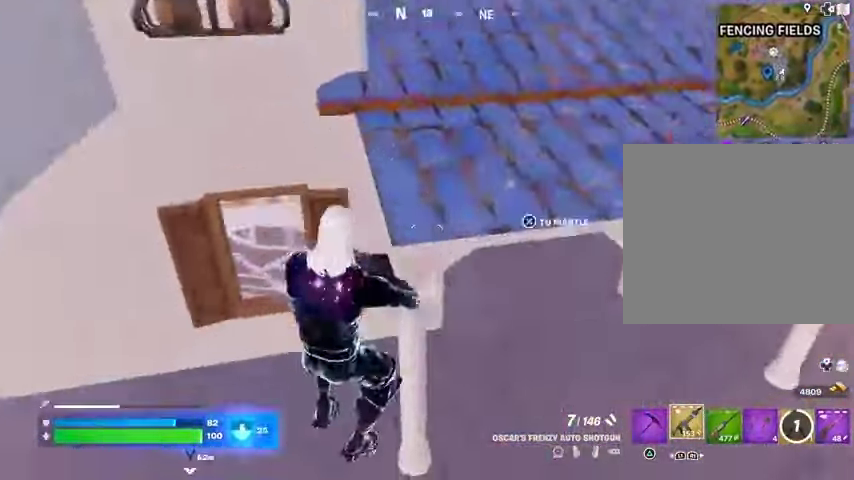
{"dt_ms": 500, "buttons": ["CROSS"], "left_stick": "left", "right_stick": "center", "events": [[300, "left_stick", "left"], [333, "right_stick", "up-left"], [433, "right_stick", "center"], [467, "CROSS", "down"]]}